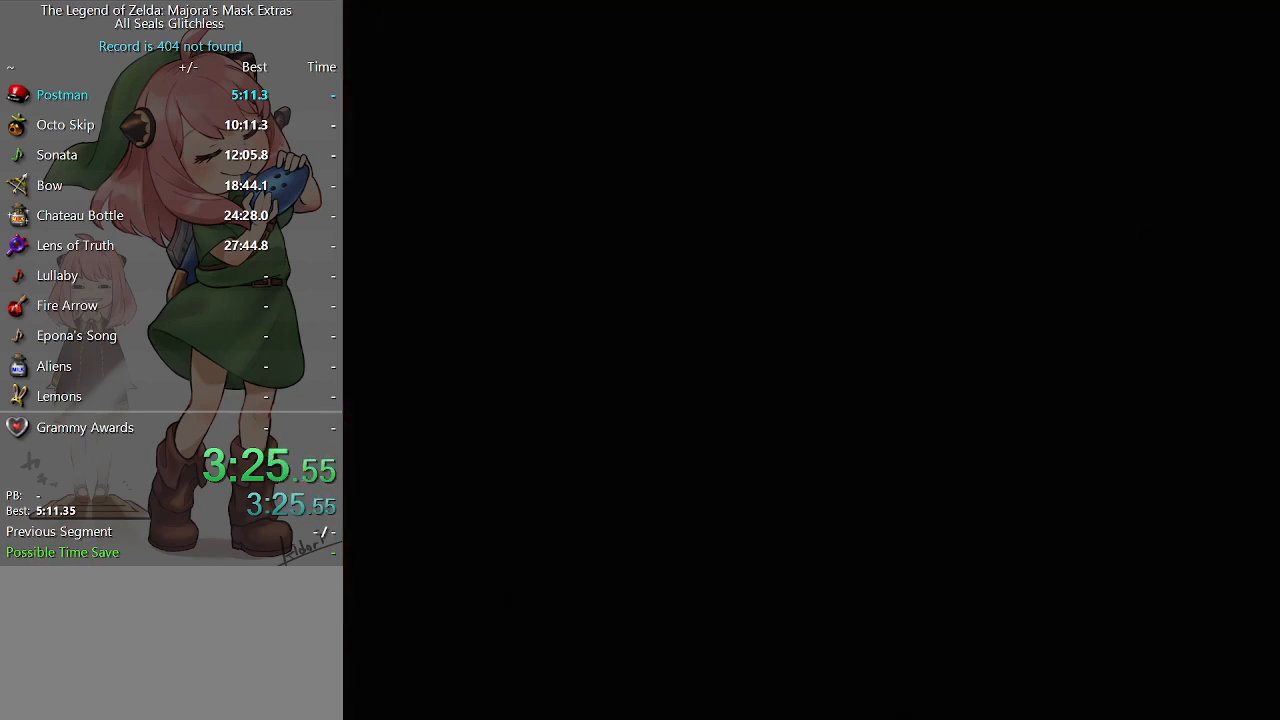
Gameplay with a controller (Nintendo layout); each line is a JSON object with the inputs held at the frame after it. "events" lists button and stick changes between this image and that frame as [ms after this image, input, new state], when the widget could be followed in between. Not read: L3 R3.
{"buttons": [], "left_stick": "up-right", "right_stick": "center", "events": []}
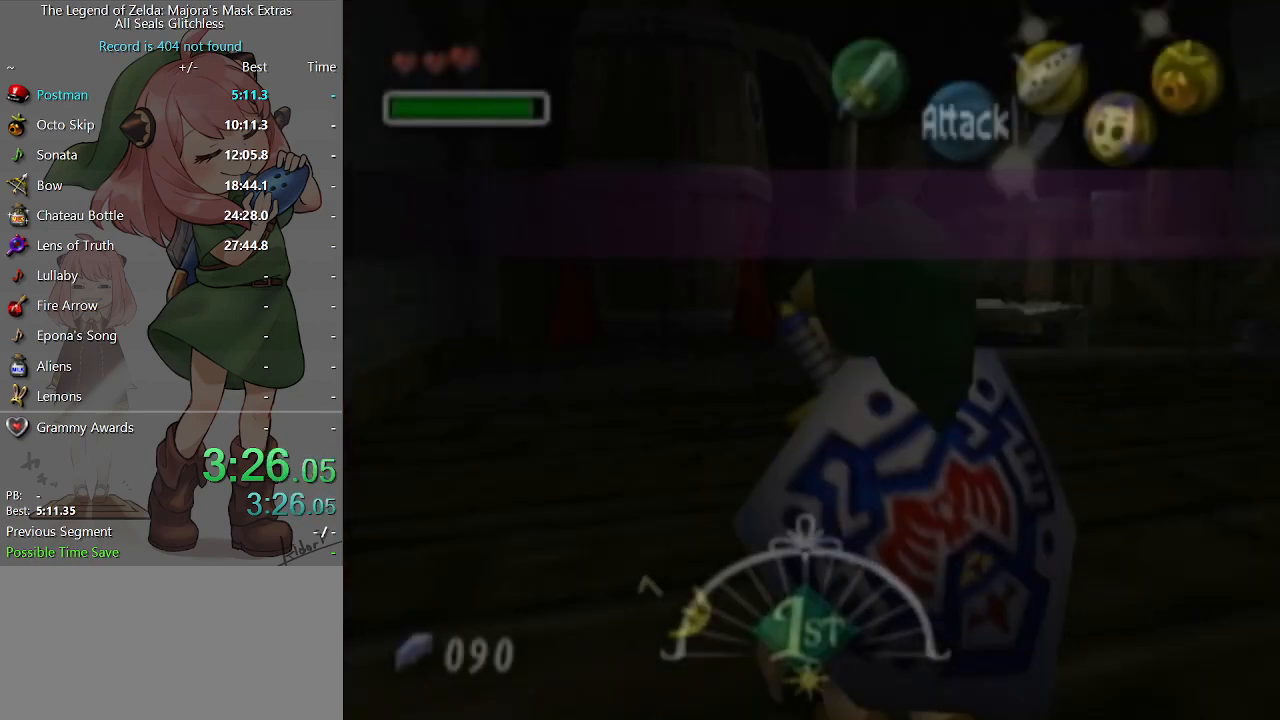
{"buttons": [], "left_stick": "up-right", "right_stick": "center", "events": []}
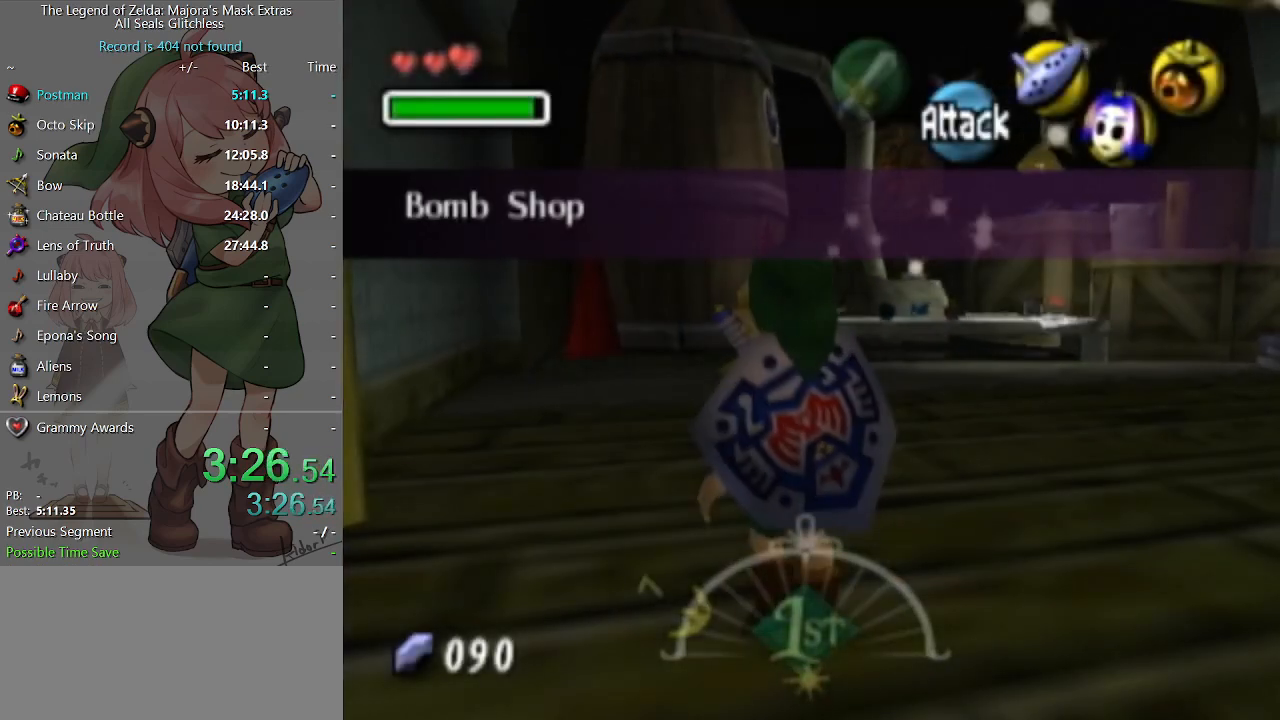
{"buttons": [], "left_stick": "up", "right_stick": "center", "events": [[433, "left_stick", "up"]]}
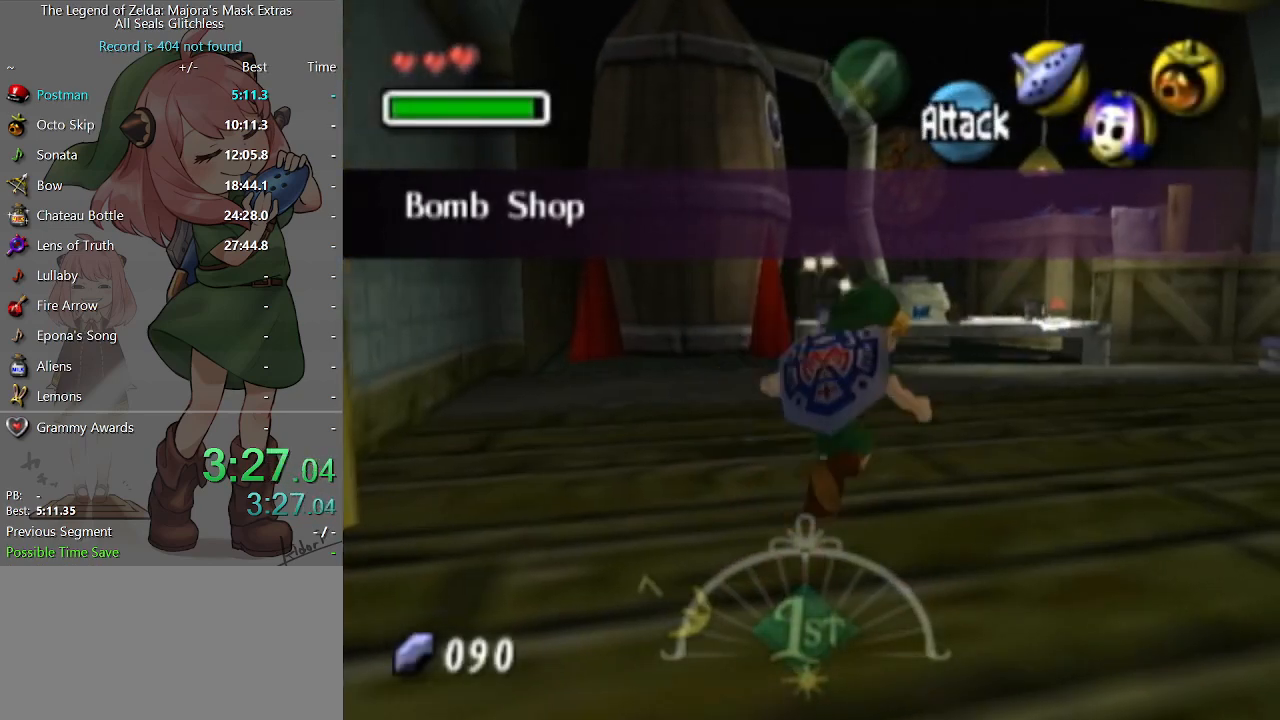
{"buttons": ["L1"], "left_stick": "center", "right_stick": "center", "events": [[67, "L1", "down"], [133, "A", "down"], [200, "A", "up"], [267, "A", "down"], [333, "left_stick", "center"], [367, "A", "up"], [433, "A", "down"], [467, "A", "up"]]}
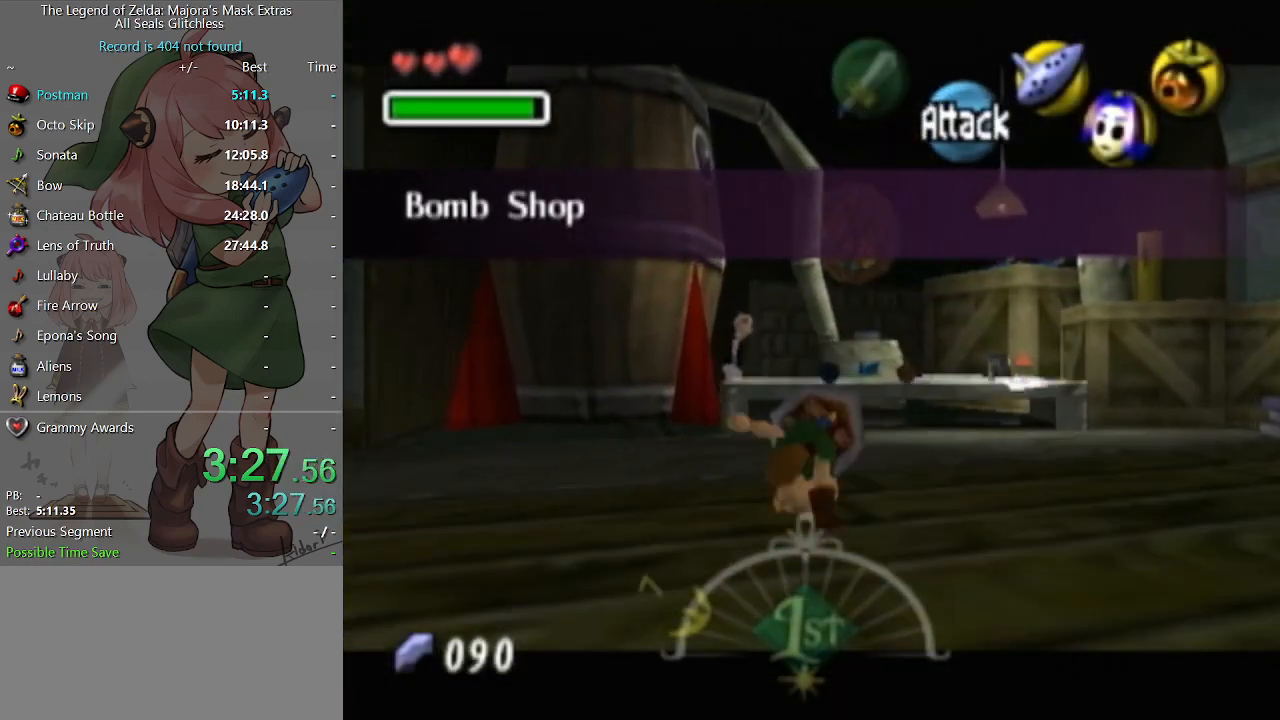
{"buttons": ["L1"], "left_stick": "center", "right_stick": "center", "events": [[67, "A", "down"], [100, "A", "up"], [200, "A", "down"], [267, "A", "up"], [333, "A", "down"], [400, "A", "up"], [467, "A", "down"], [500, "A", "up"]]}
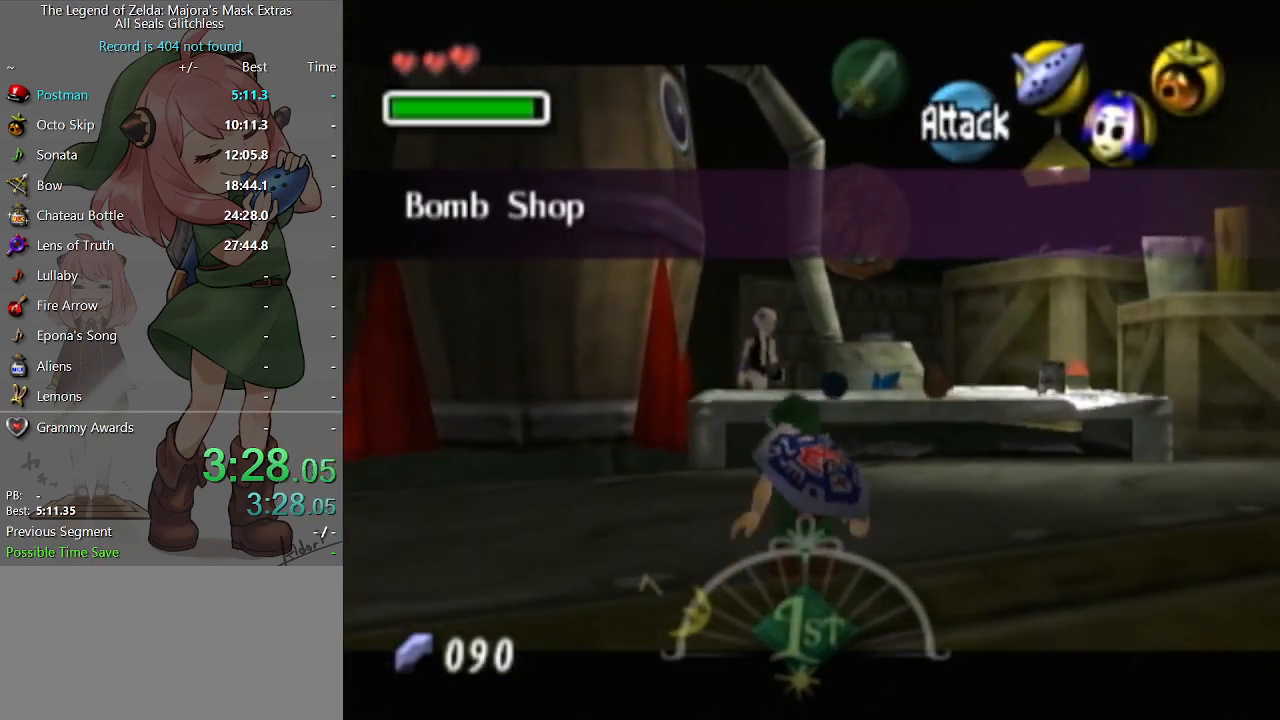
{"buttons": ["A", "L1"], "left_stick": "center", "right_stick": "center", "events": [[100, "A", "down"], [167, "A", "up"], [233, "A", "down"], [300, "A", "up"], [367, "A", "down"], [433, "A", "up"], [500, "A", "down"]]}
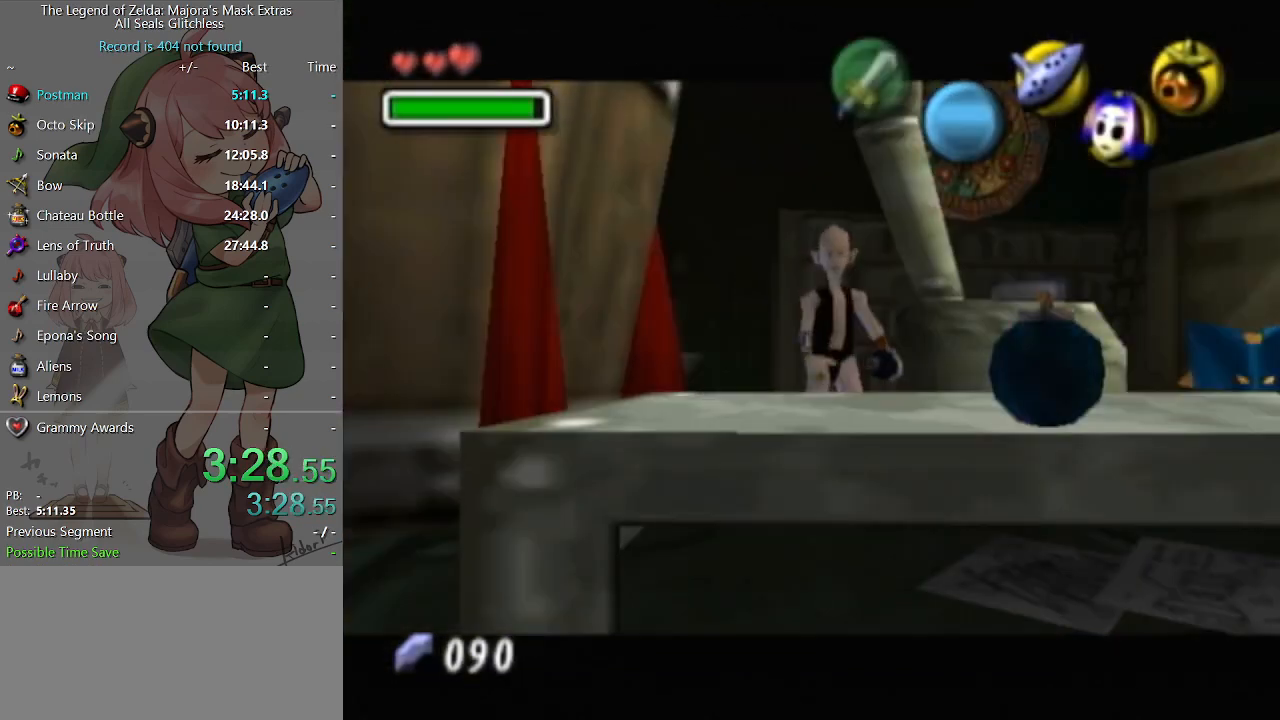
{"buttons": [], "left_stick": "center", "right_stick": "center", "events": [[67, "A", "up"], [67, "L1", "up"], [100, "A", "down"], [167, "A", "up"], [267, "A", "down"], [300, "A", "up"], [400, "A", "down"], [433, "A", "up"]]}
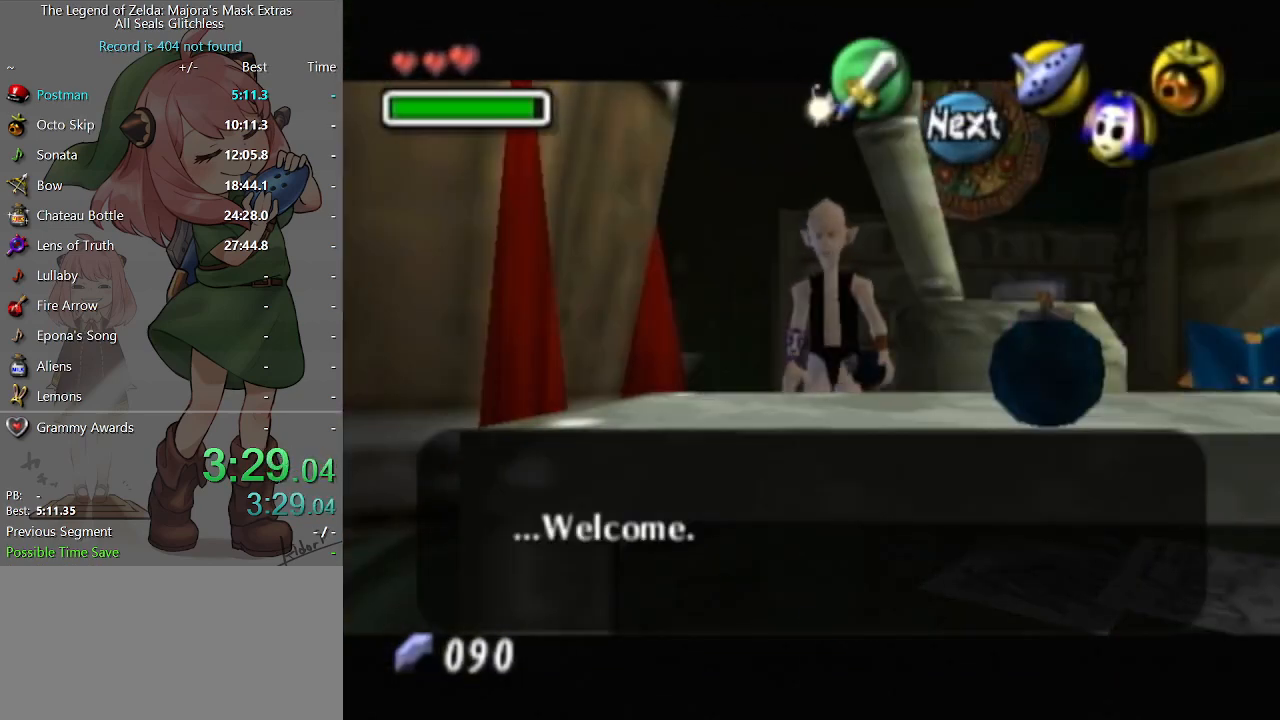
{"buttons": [], "left_stick": "center", "right_stick": "center", "events": [[33, "A", "down"], [67, "A", "up"], [133, "A", "down"], [200, "A", "up"], [267, "A", "down"], [367, "A", "up"], [433, "A", "down"], [467, "A", "up"]]}
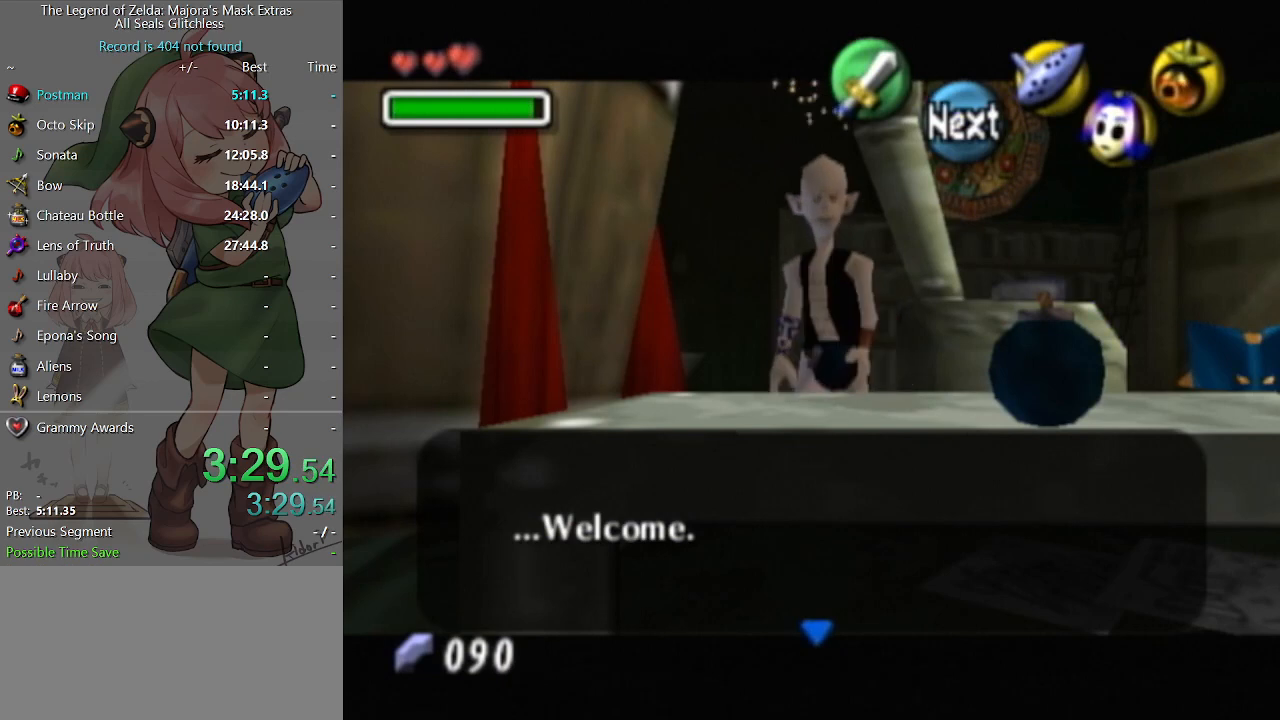
{"buttons": [], "left_stick": "center", "right_stick": "center", "events": [[33, "A", "down"], [100, "A", "up"], [167, "A", "down"], [233, "A", "up"], [300, "A", "down"], [367, "A", "up"], [433, "A", "down"], [467, "A", "up"]]}
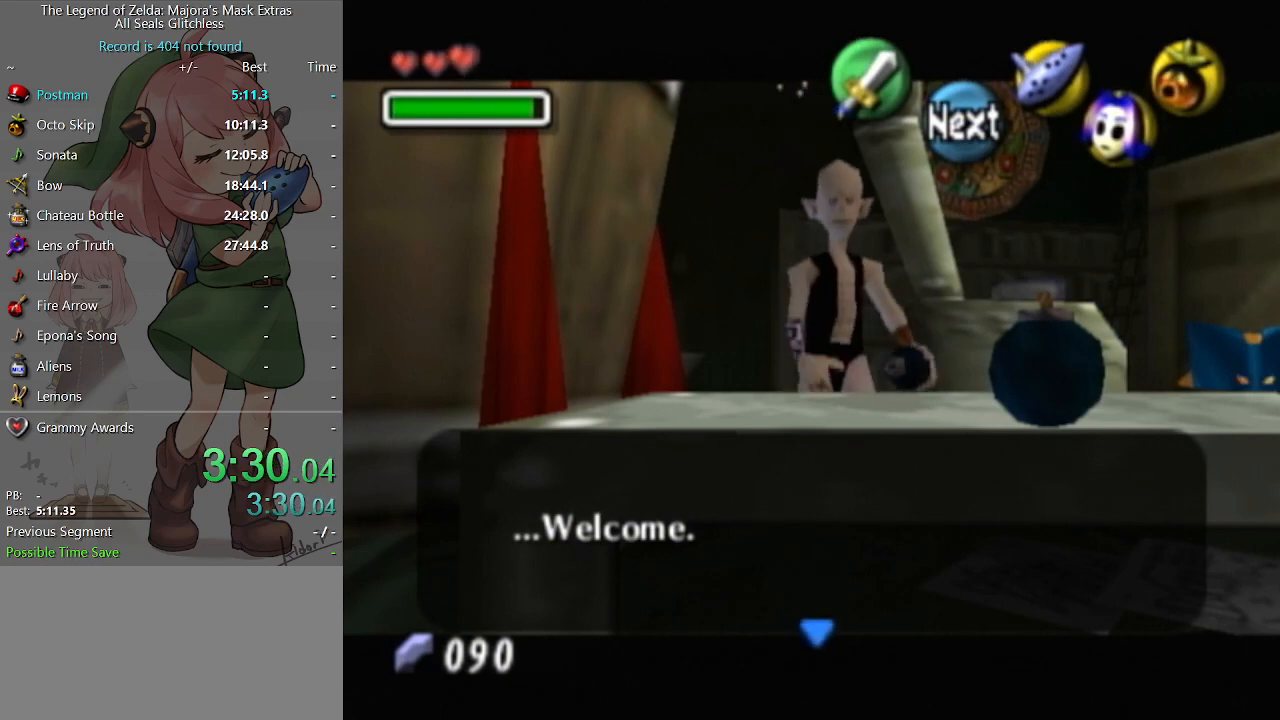
{"buttons": ["A"], "left_stick": "center", "right_stick": "center", "events": [[67, "A", "down"], [133, "A", "up"], [233, "A", "down"], [267, "A", "up"], [400, "A", "down"], [433, "A", "up"], [500, "A", "down"]]}
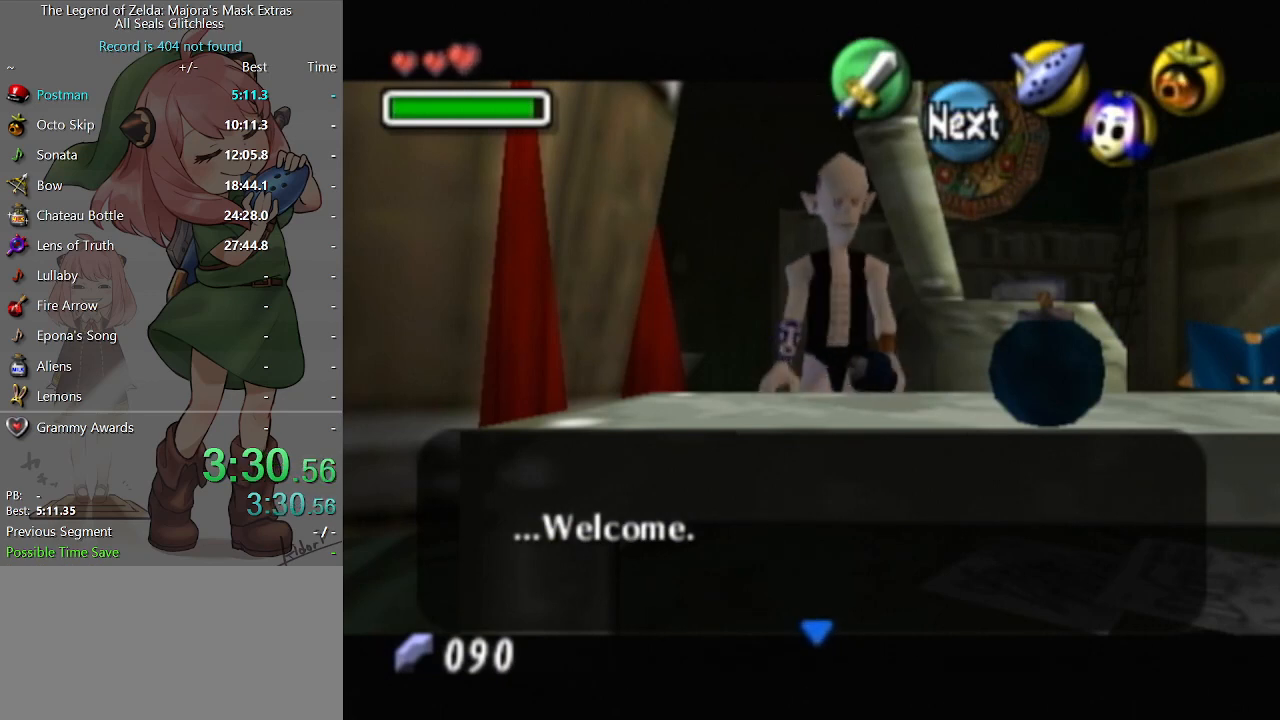
{"buttons": [], "left_stick": "center", "right_stick": "center", "events": [[33, "A", "up"], [133, "A", "down"], [233, "A", "up"], [300, "A", "down"], [400, "A", "up"], [467, "A", "down"], [500, "A", "up"]]}
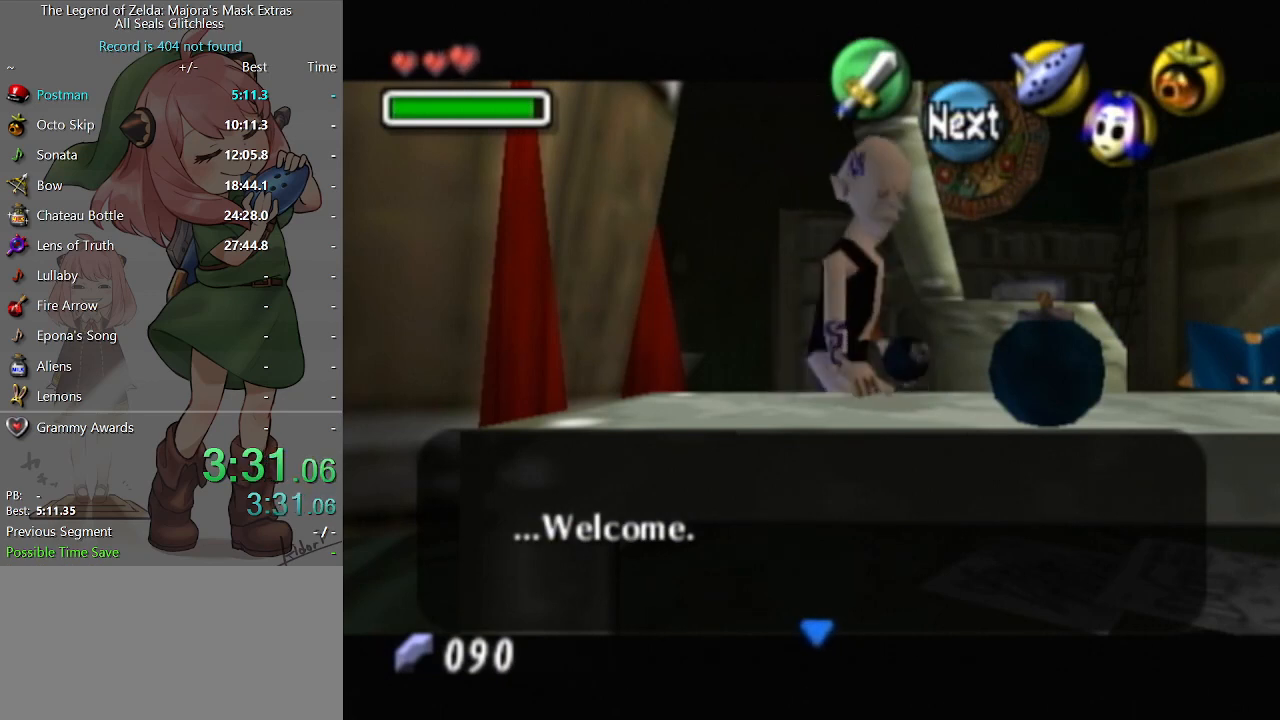
{"buttons": ["A"], "left_stick": "center", "right_stick": "center", "events": [[100, "A", "down"], [133, "A", "up"], [200, "A", "down"], [267, "A", "up"], [367, "A", "down"], [433, "A", "up"], [467, "A", "down"]]}
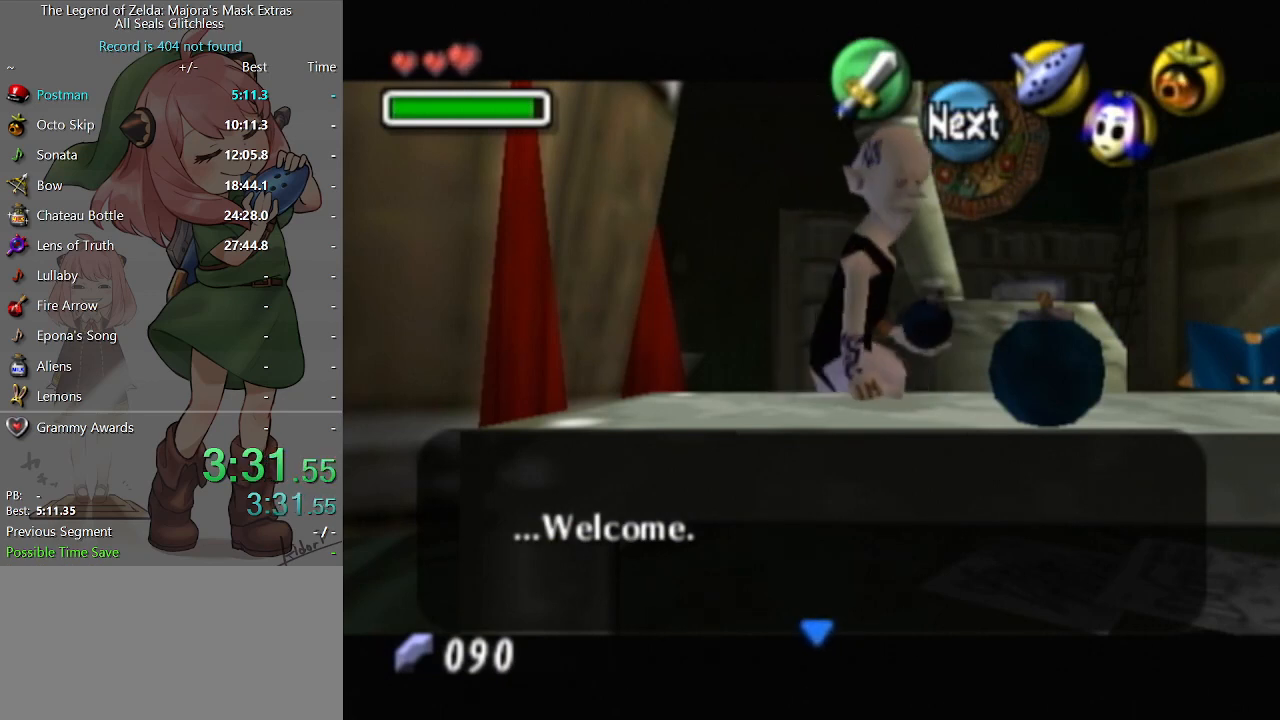
{"buttons": [], "left_stick": "center", "right_stick": "center", "events": [[67, "A", "up"], [133, "A", "down"], [200, "A", "up"], [267, "A", "down"], [367, "A", "up"], [400, "A", "down"], [433, "A", "up"]]}
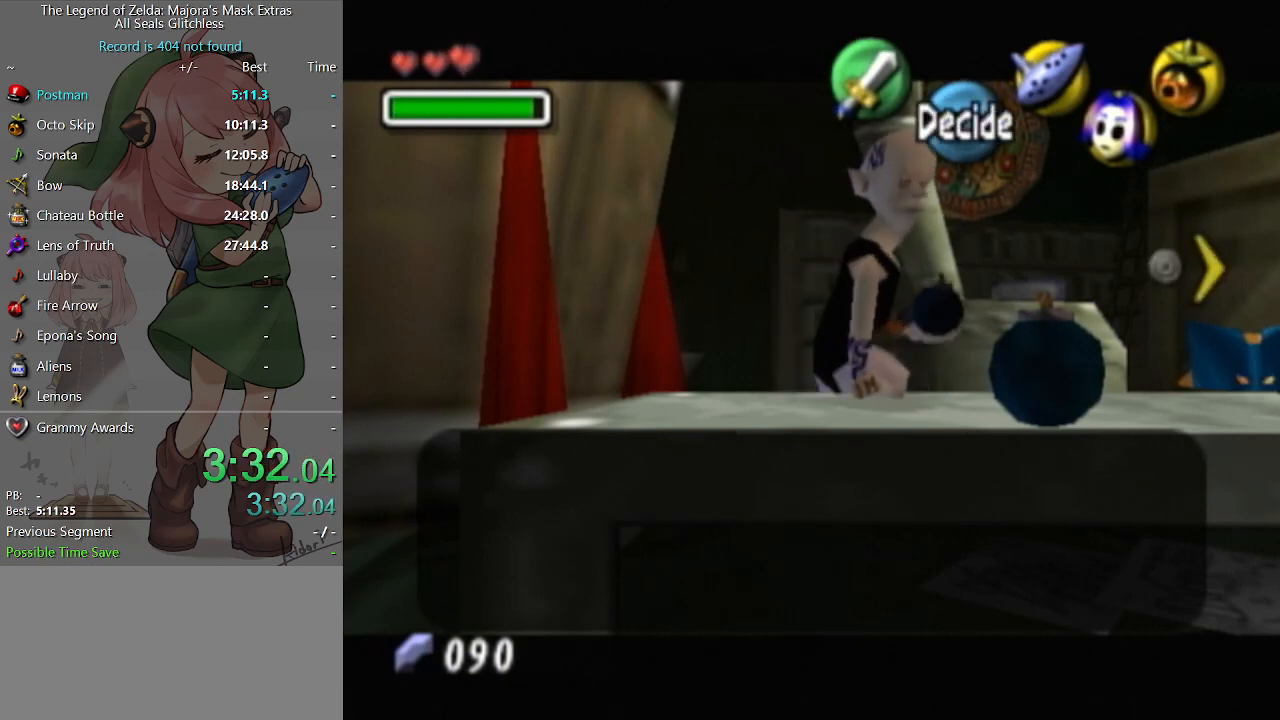
{"buttons": [], "left_stick": "center", "right_stick": "center", "events": [[67, "left_stick", "right"], [200, "left_stick", "center"]]}
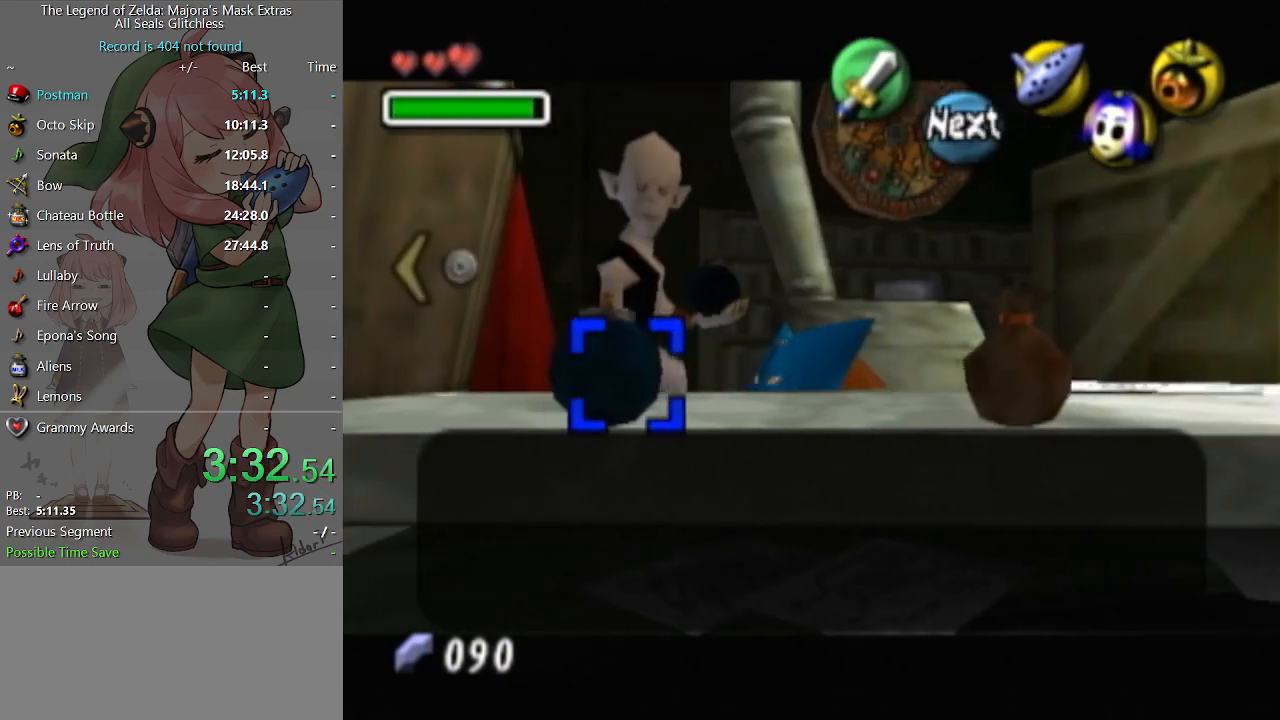
{"buttons": [], "left_stick": "center", "right_stick": "center", "events": [[67, "left_stick", "right"], [200, "left_stick", "center"]]}
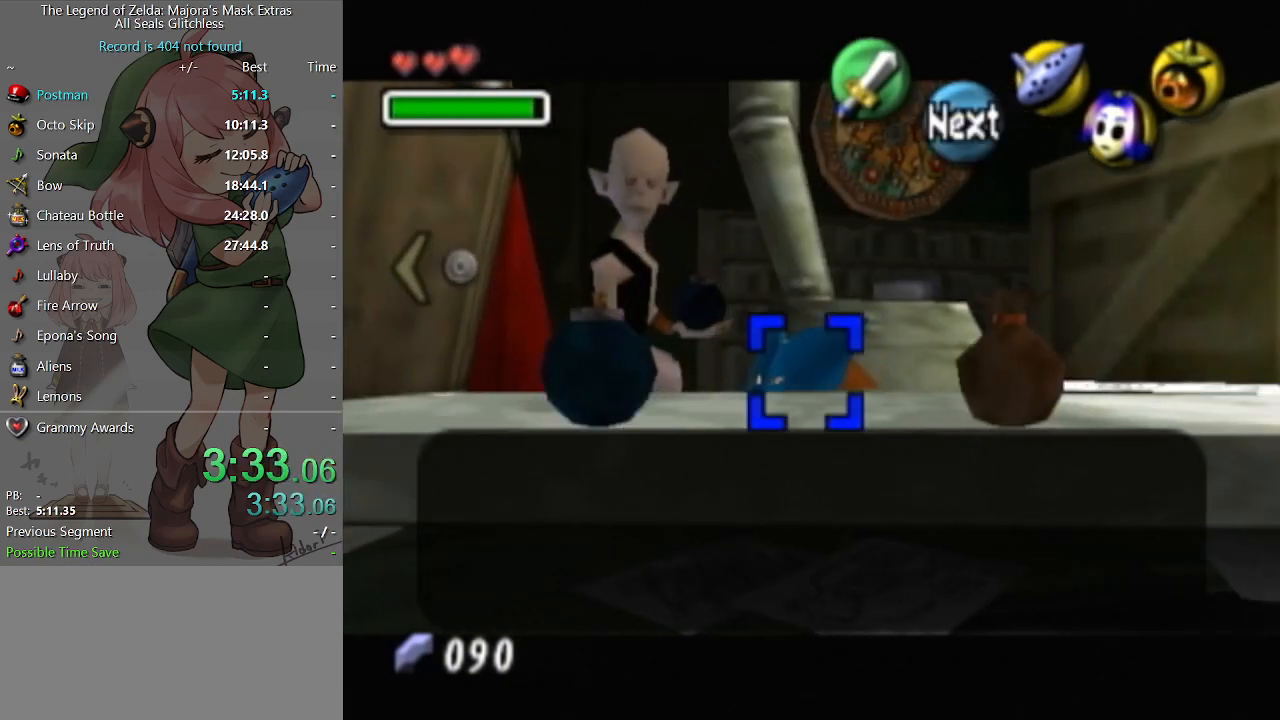
{"buttons": ["A"], "left_stick": "center", "right_stick": "center", "events": [[33, "left_stick", "right"], [167, "left_stick", "center"], [267, "A", "down"], [333, "A", "up"], [400, "A", "down"], [433, "A", "up"], [500, "A", "down"]]}
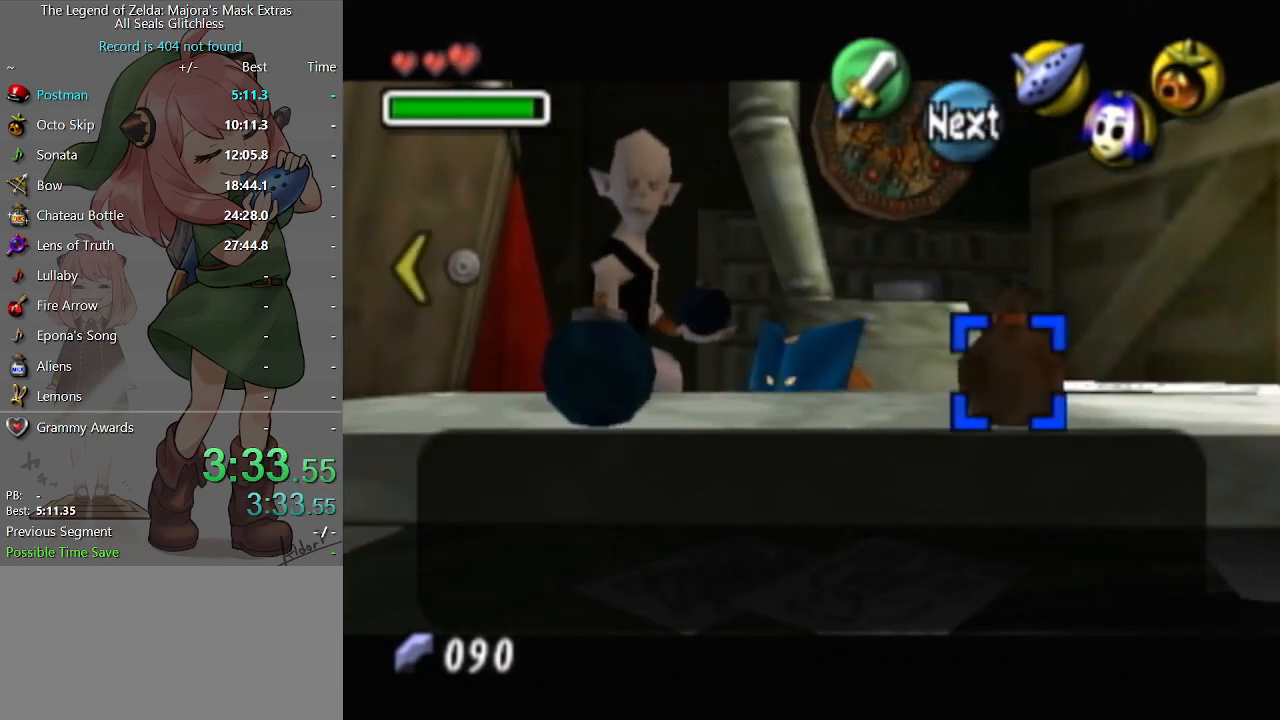
{"buttons": ["A"], "left_stick": "center", "right_stick": "center", "events": [[67, "A", "up"], [133, "A", "down"], [200, "A", "up"], [267, "A", "down"], [300, "A", "up"], [400, "A", "down"], [467, "A", "up"], [500, "A", "down"]]}
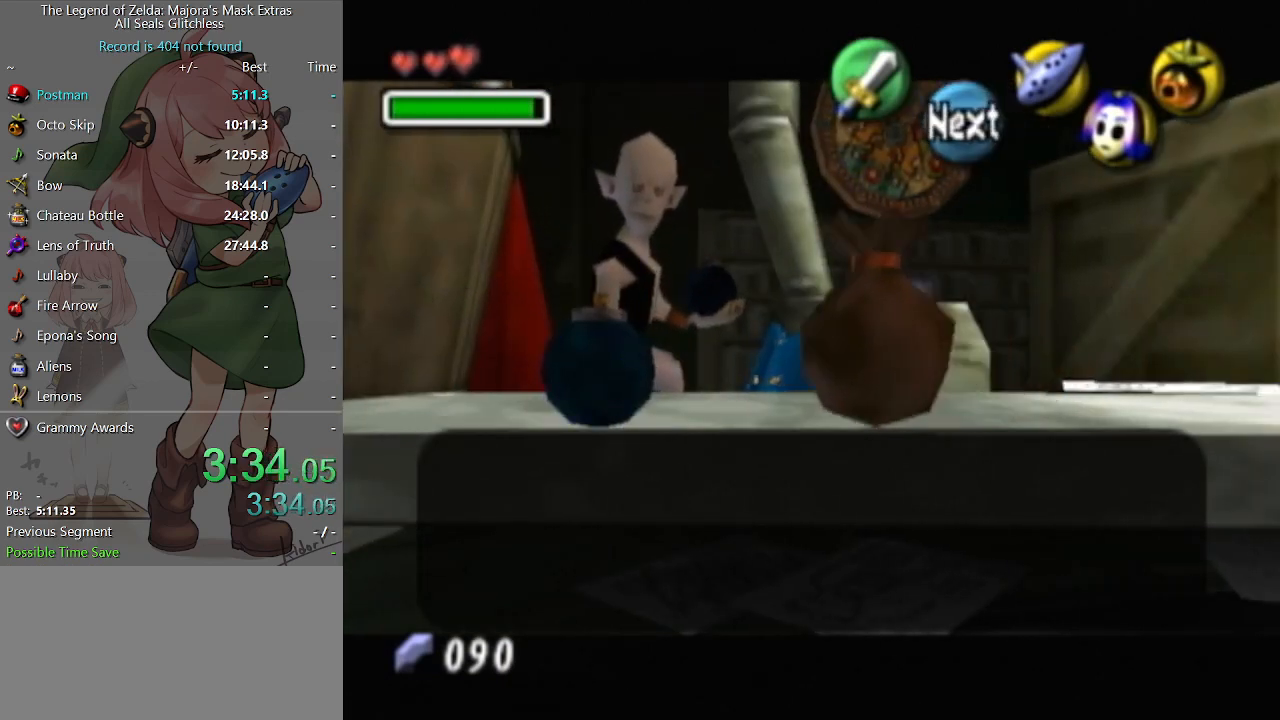
{"buttons": [], "left_stick": "center", "right_stick": "center", "events": [[67, "A", "up"], [133, "A", "down"], [200, "A", "up"]]}
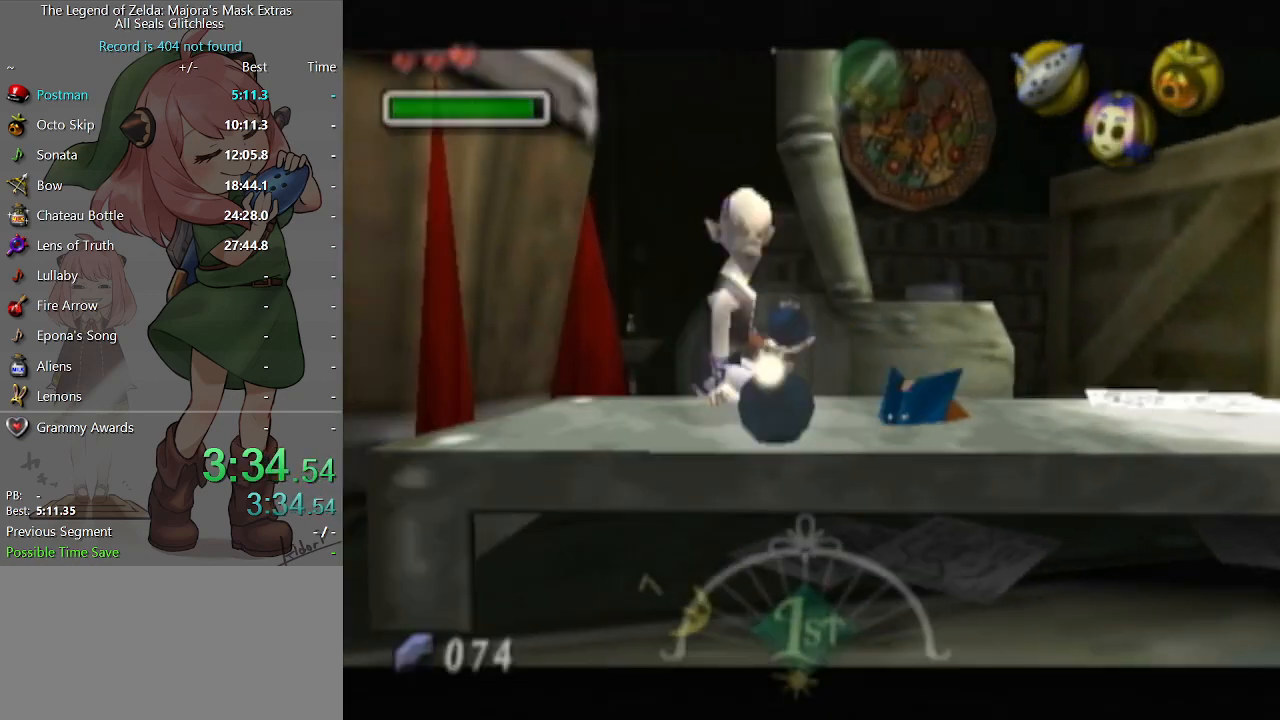
{"buttons": [], "left_stick": "center", "right_stick": "center", "events": []}
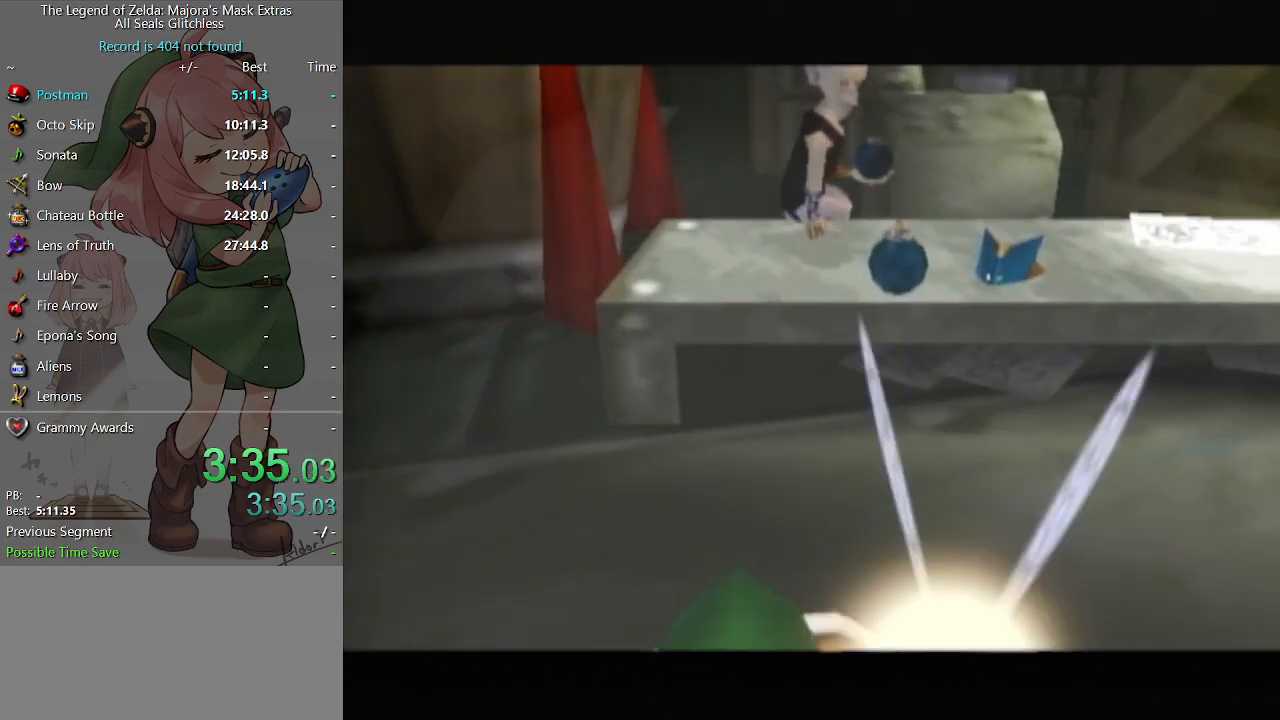
{"buttons": [], "left_stick": "center", "right_stick": "center", "events": []}
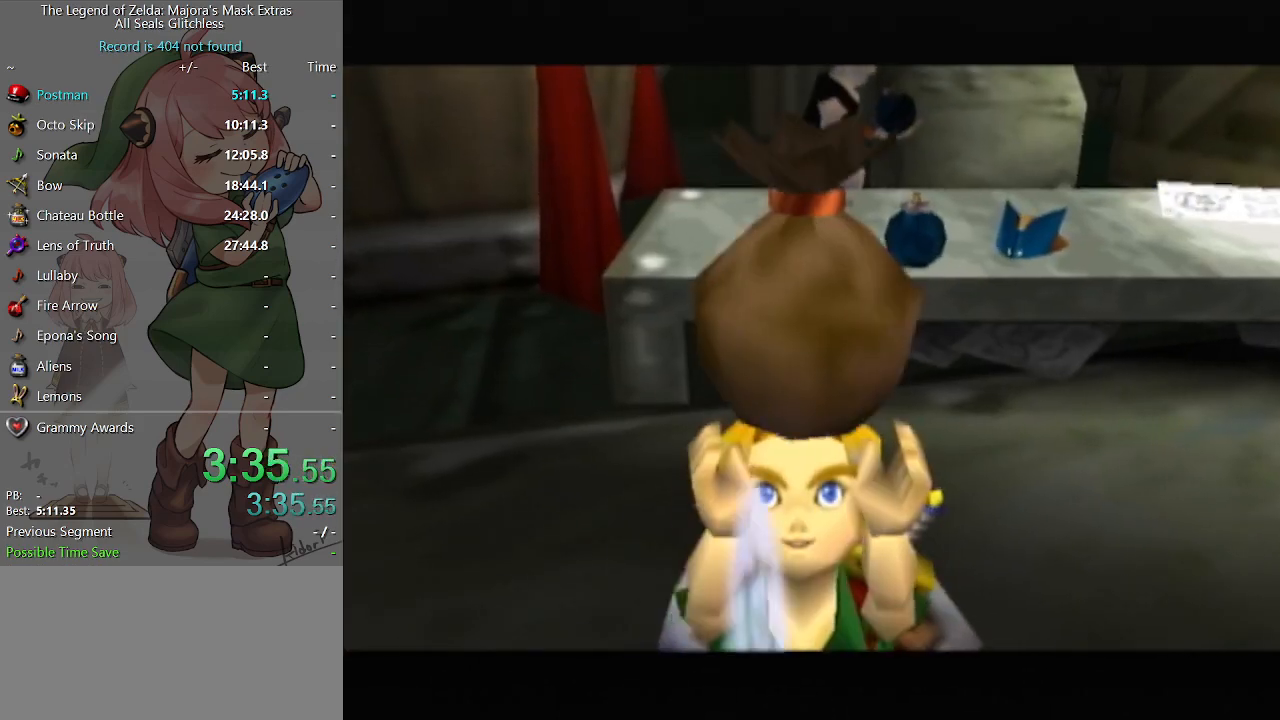
{"buttons": [], "left_stick": "center", "right_stick": "center", "events": []}
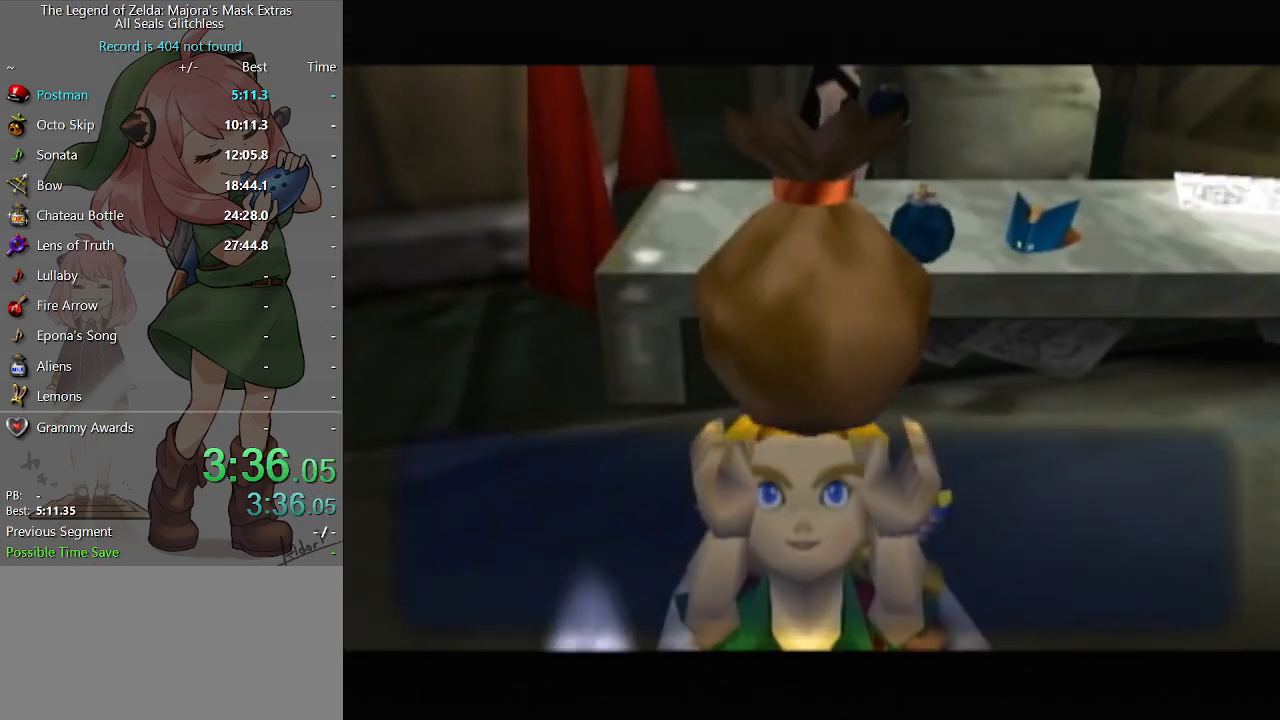
{"buttons": [], "left_stick": "center", "right_stick": "center", "events": [[133, "B", "down"], [167, "B", "up"], [267, "A", "down"], [300, "A", "up"], [367, "A", "down"], [433, "A", "up"]]}
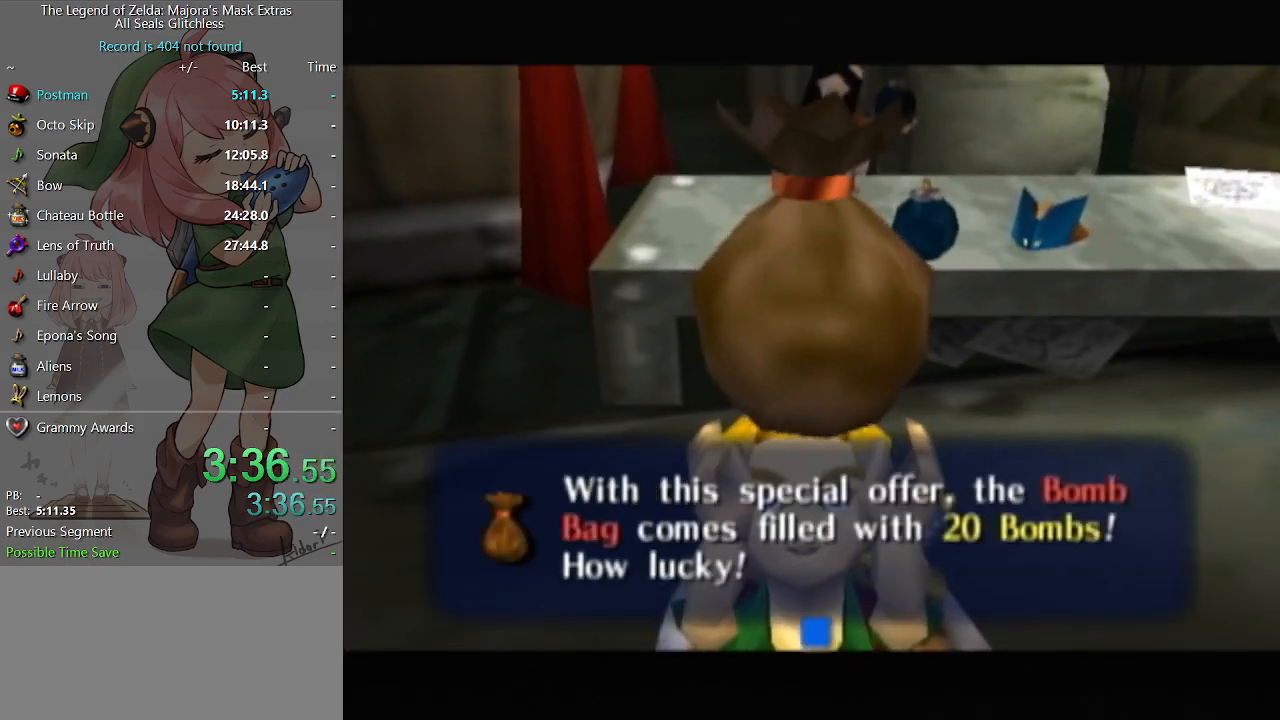
{"buttons": ["B"], "left_stick": "center", "right_stick": "center", "events": [[267, "B", "down"], [333, "B", "up"], [367, "B", "down"], [433, "B", "up"], [500, "B", "down"]]}
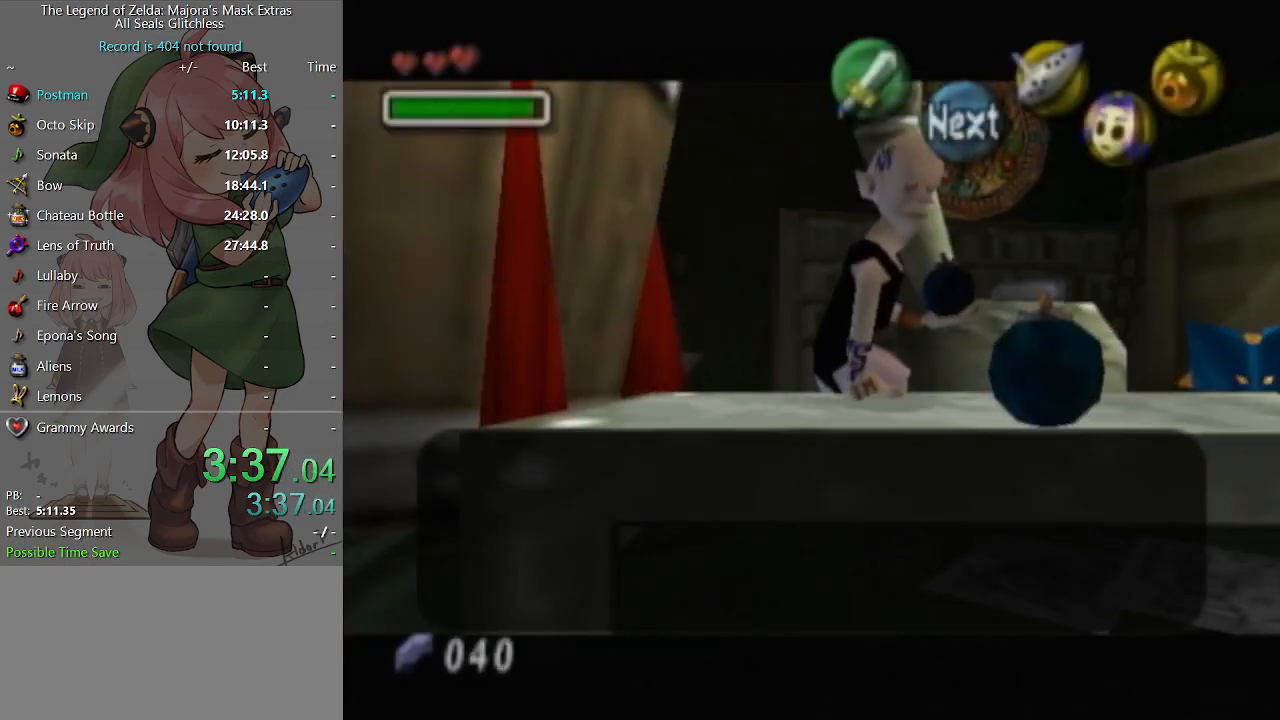
{"buttons": [], "left_stick": "center", "right_stick": "center", "events": [[67, "B", "up"], [133, "B", "down"], [167, "B", "up"], [267, "B", "down"], [333, "B", "up"], [400, "B", "down"], [467, "B", "up"]]}
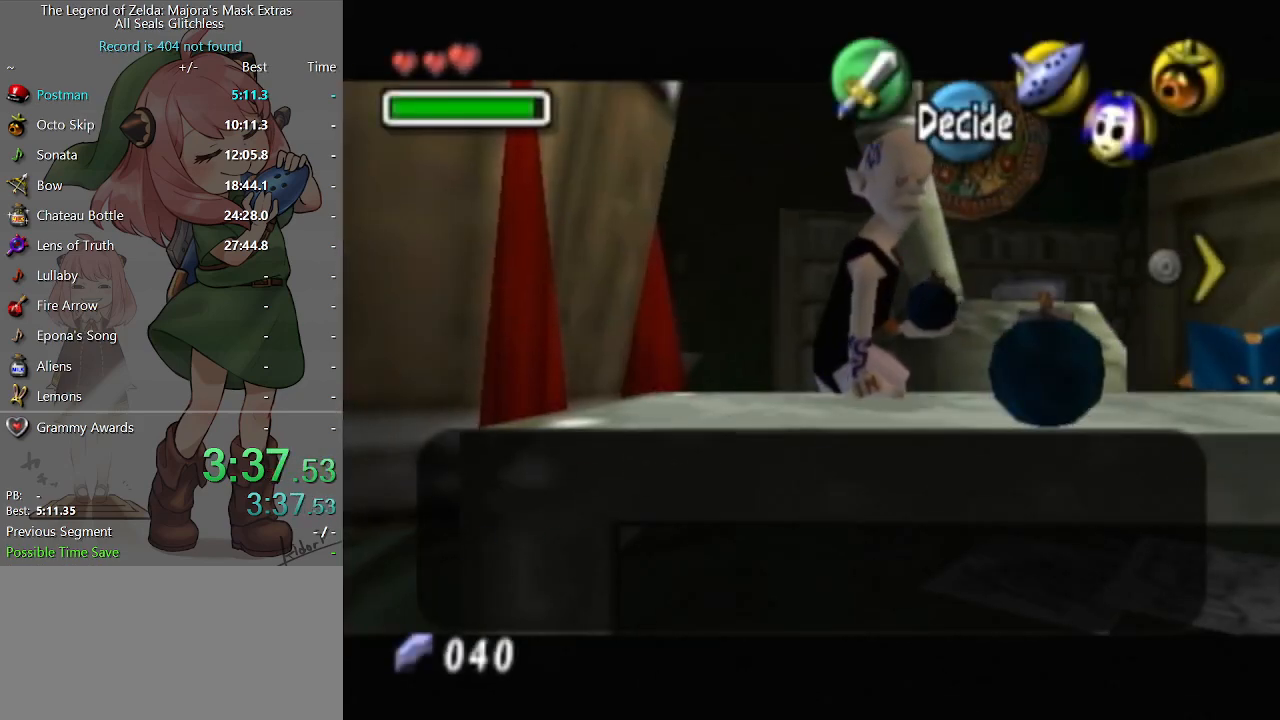
{"buttons": [], "left_stick": "center", "right_stick": "center", "events": [[33, "B", "down"], [67, "B", "up"], [167, "B", "down"], [200, "B", "up"], [300, "B", "down"], [367, "B", "up"], [433, "B", "down"], [467, "B", "up"]]}
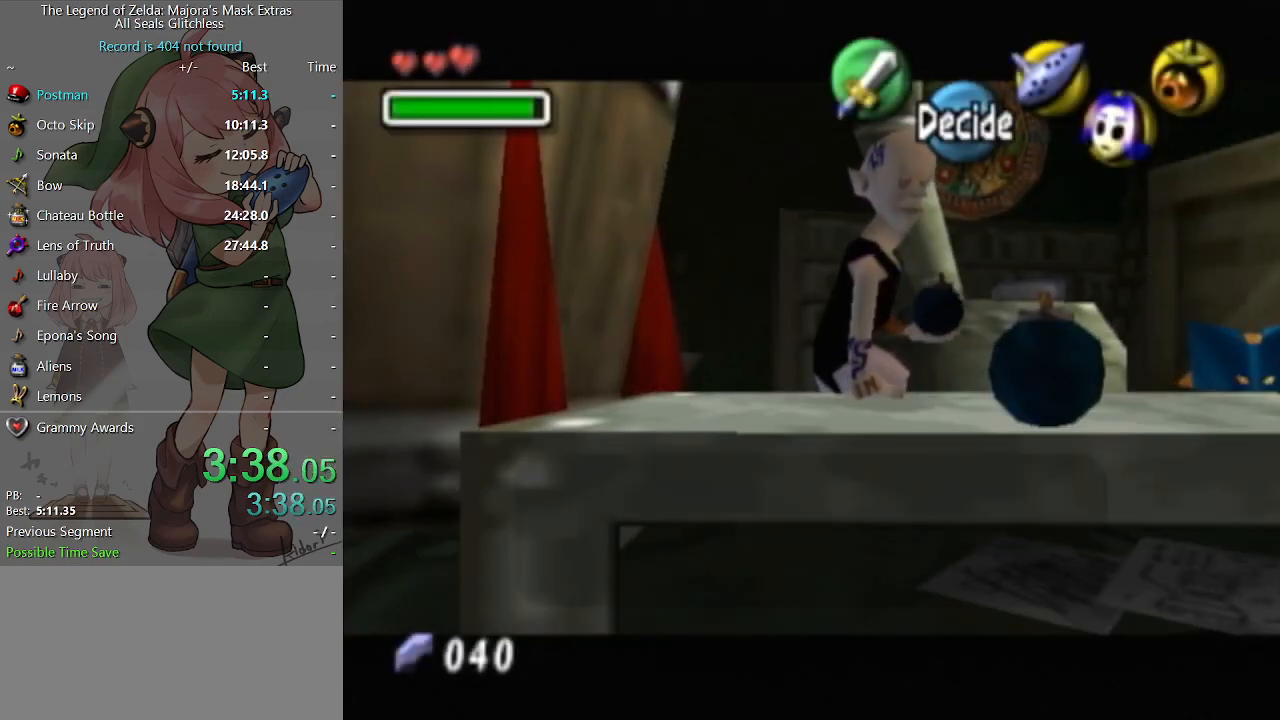
{"buttons": ["B"], "left_stick": "down", "right_stick": "center", "events": [[67, "B", "down"], [133, "B", "up"], [200, "B", "down"], [267, "B", "up"], [333, "B", "down"], [367, "B", "up"], [467, "B", "down"], [467, "left_stick", "down"]]}
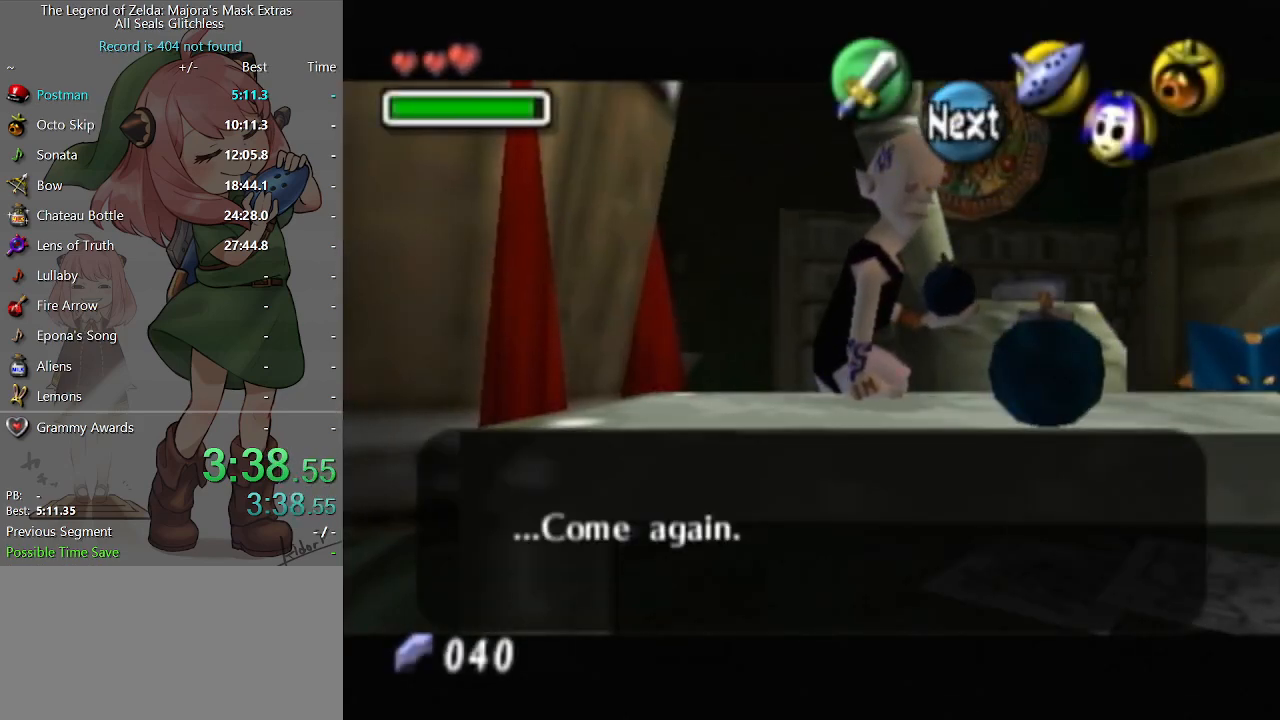
{"buttons": [], "left_stick": "down", "right_stick": "center", "events": [[33, "B", "up"]]}
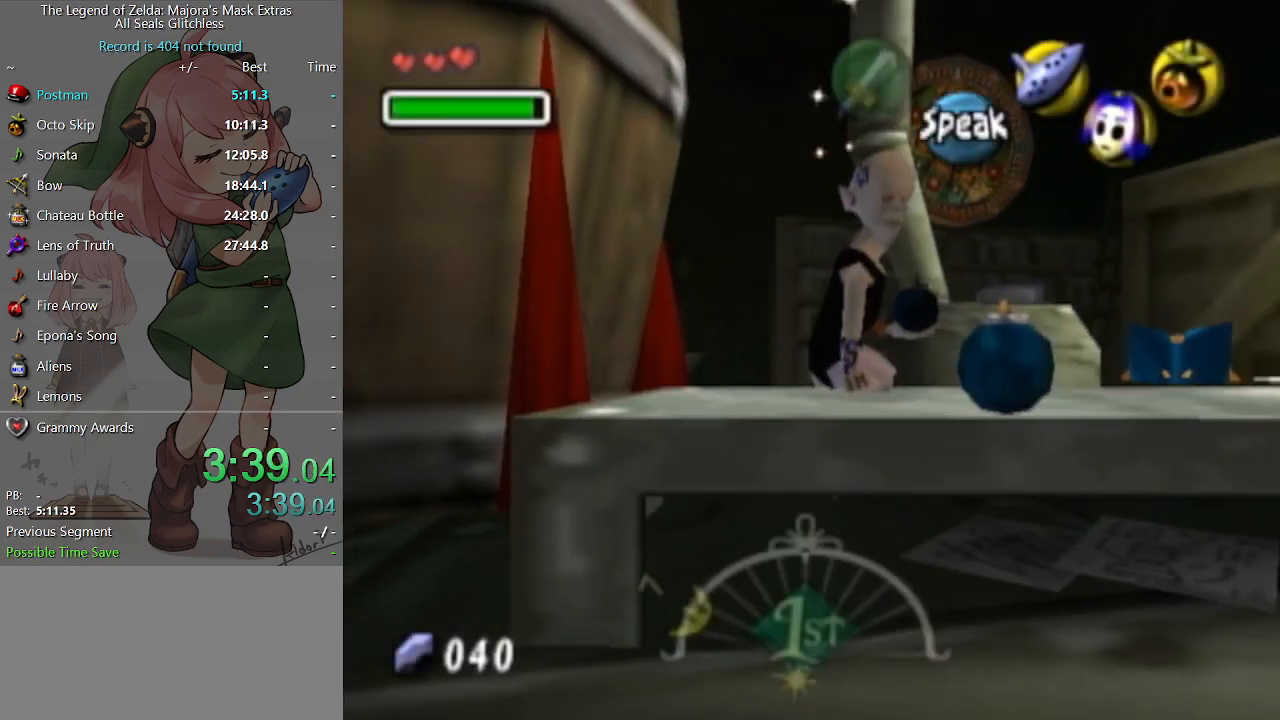
{"buttons": [], "left_stick": "center", "right_stick": "center", "events": [[333, "A", "down"], [367, "L1", "down"], [467, "A", "up"], [467, "left_stick", "center"], [500, "L1", "up"]]}
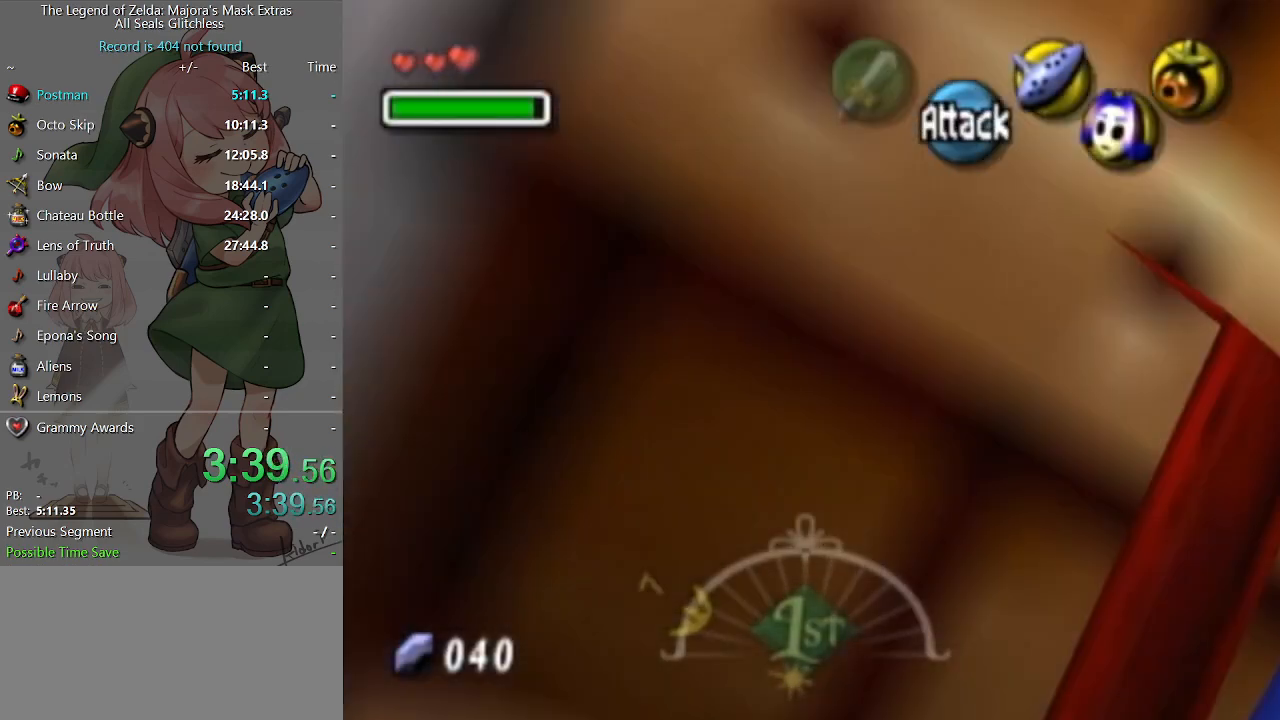
{"buttons": [], "left_stick": "up", "right_stick": "center", "events": [[67, "left_stick", "up"]]}
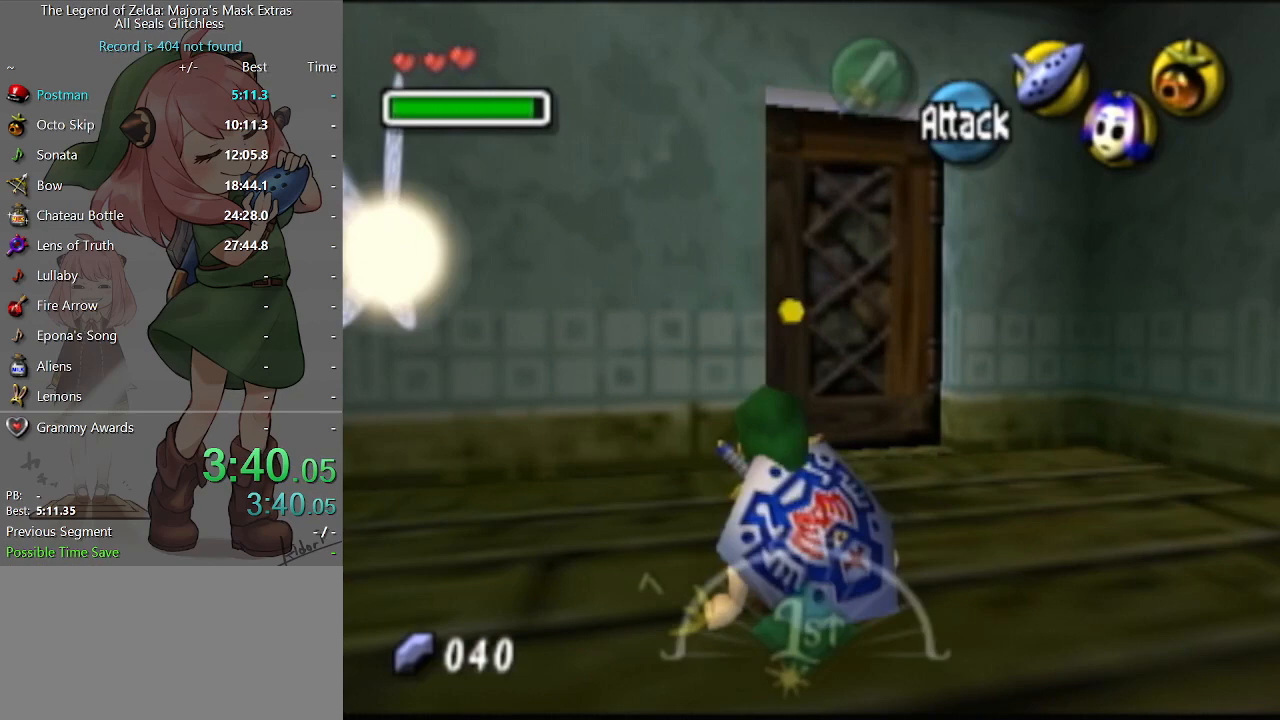
{"buttons": [], "left_stick": "up", "right_stick": "center", "events": [[33, "left_stick", "up-right"], [233, "left_stick", "up"], [400, "A", "down"], [500, "A", "up"]]}